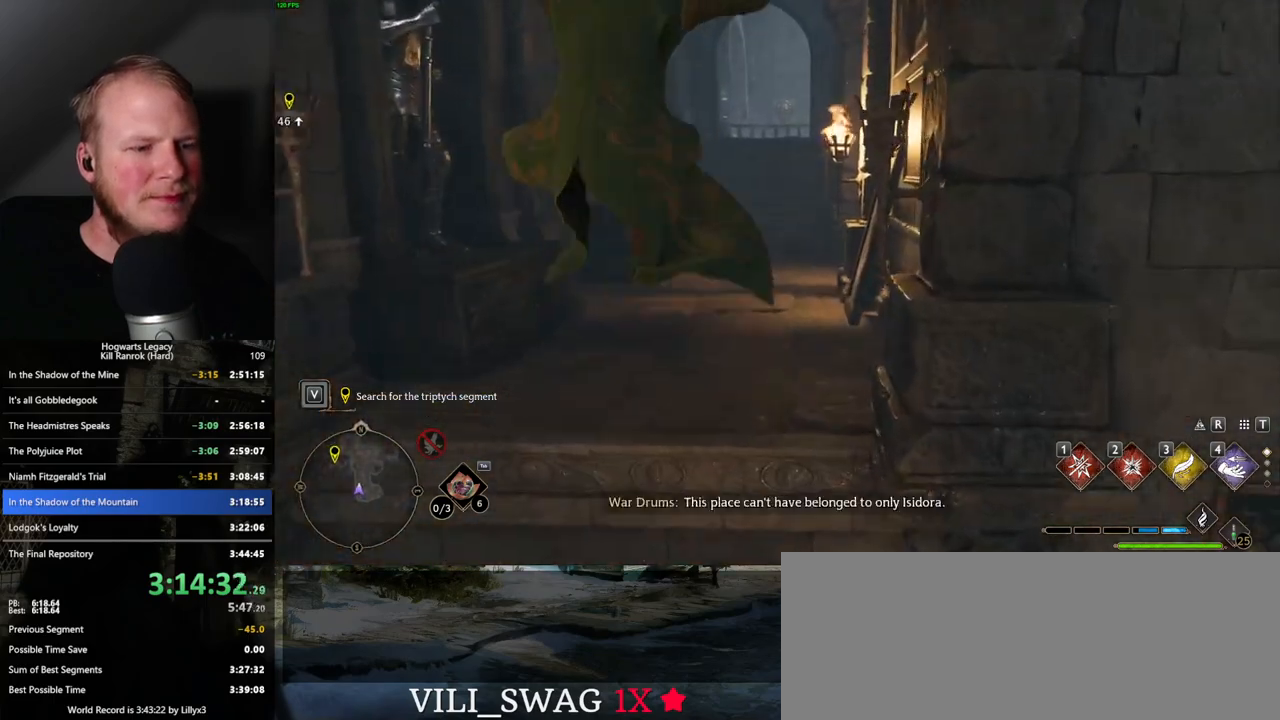
Gameplay with keyboard and mouse; each line is a JSON object with the keys and mouse buttons held at the frame after it. "events" lists presses ("down") and releases ("up") of ".", "/", "0", "1", "2", "3", "4", "5", "6", "7", "8", "9", "a", "alt_l", "alt_r", "b", "backslash", "backspace", "c", "caps_lock", "comma", "ctrl_l", "ctrl_r", "d", "e", "equals", "escape", "f", "f1", "f10", "f11", "f12", "f2", "f3", "f4", "f5", "f6", "f7", "f8", "f9", "g", "h", "i", "j", "k", "l", "lbracket", "m", "minus", "n", "o", "p", "q", "quote", "r", "rbracket", "return", "s", "semicolon", "shift_l", "shift_r", "space", "super_l", "super_r", "t", "tab", "tilde", "u", "v", "w", "x", "y", "z", "mouse_left", "mouse_wheel", "mouse_right", "mouse_mb4" and "mouse_mb5" between this image and that frame as [ms after this image, input, new state], when the widget could be followed in between. "mouse_left", "mouse_wheel", "mouse_right", "mouse_mb4", "mouse_mb5" = the "left", "wheel", "right", "mb4", "mb5" buttons of the "mouse" list. No other keys are recorded. "wheel" means that the mouse wheel is clicked or scrolled. Mouse movement is not recorded.
{"keys": ["space", "w"], "mouse": [], "events": [[300, "space", "down"]]}
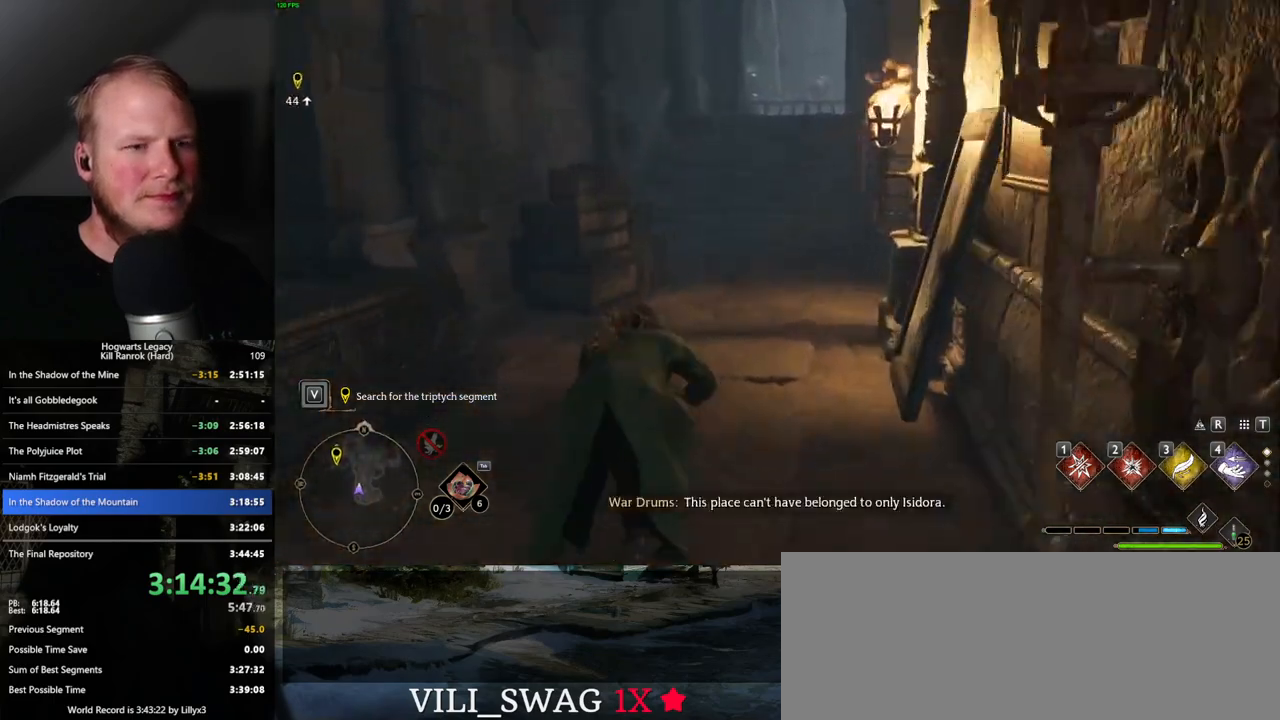
{"keys": ["w"], "mouse": [], "events": [[434, "space", "up"]]}
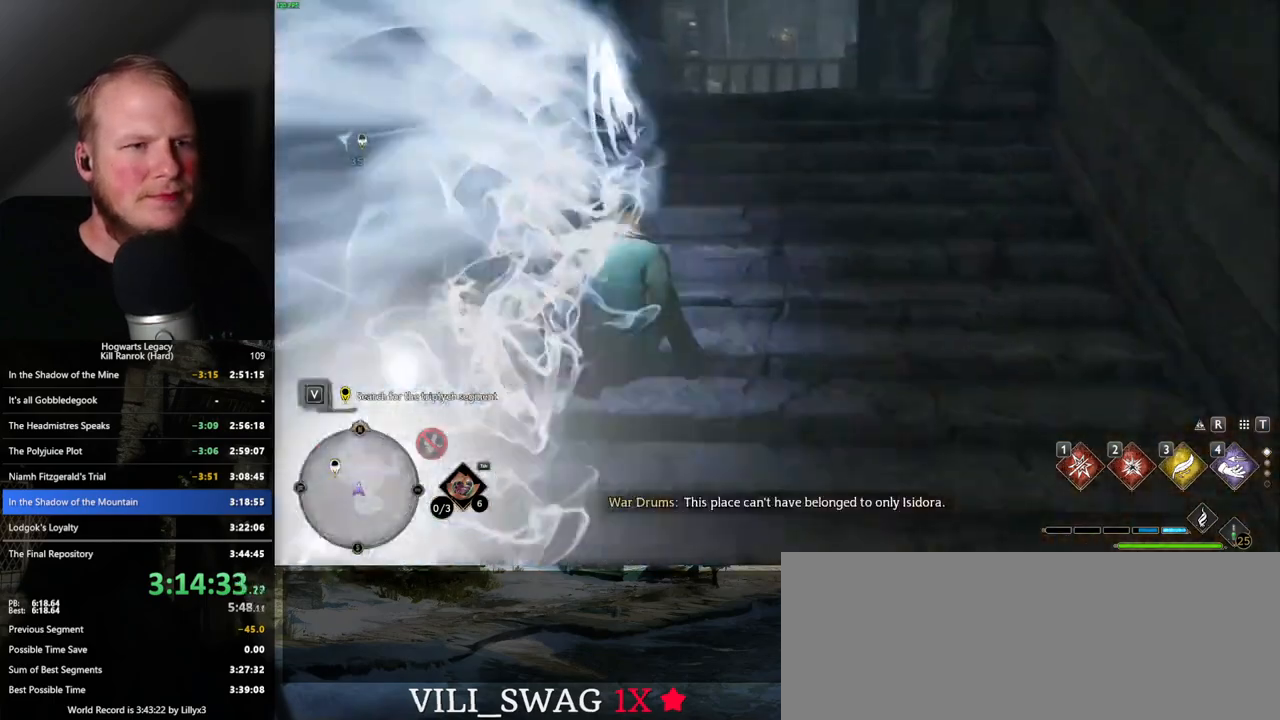
{"keys": ["space", "w"], "mouse": [], "events": [[300, "space", "down"]]}
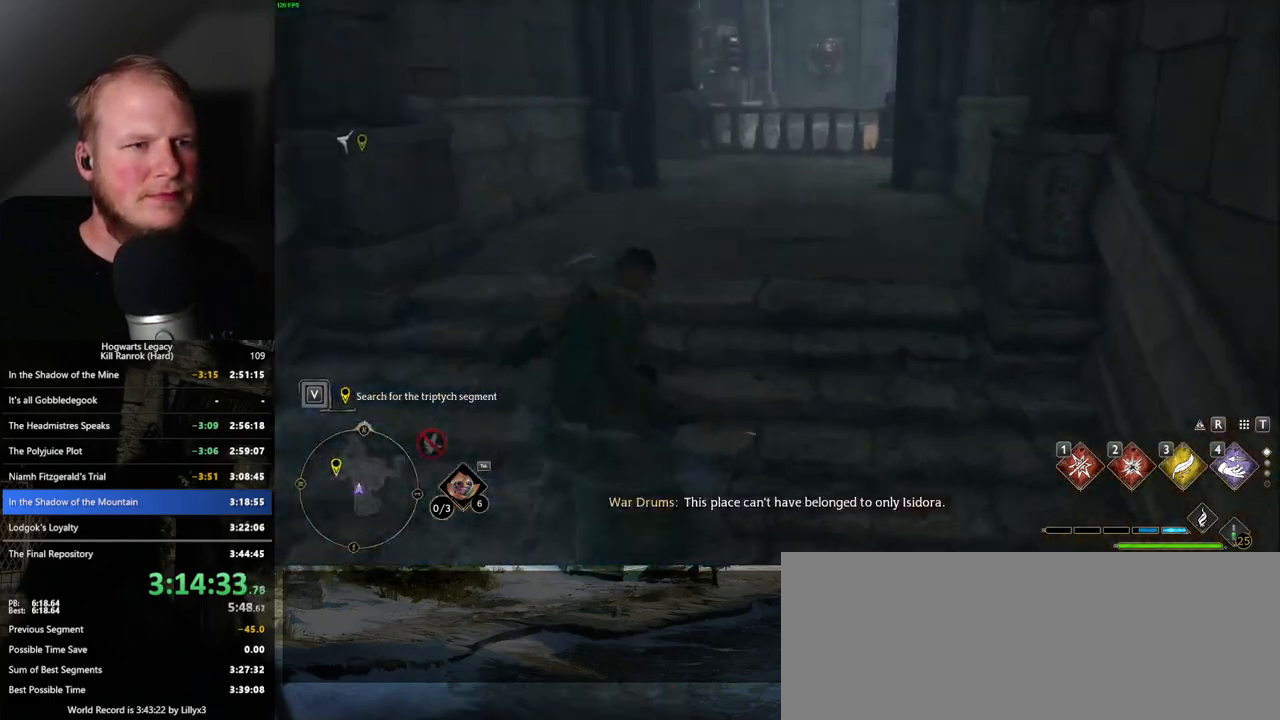
{"keys": ["a", "w"], "mouse": [], "events": [[467, "space", "up"], [484, "a", "down"]]}
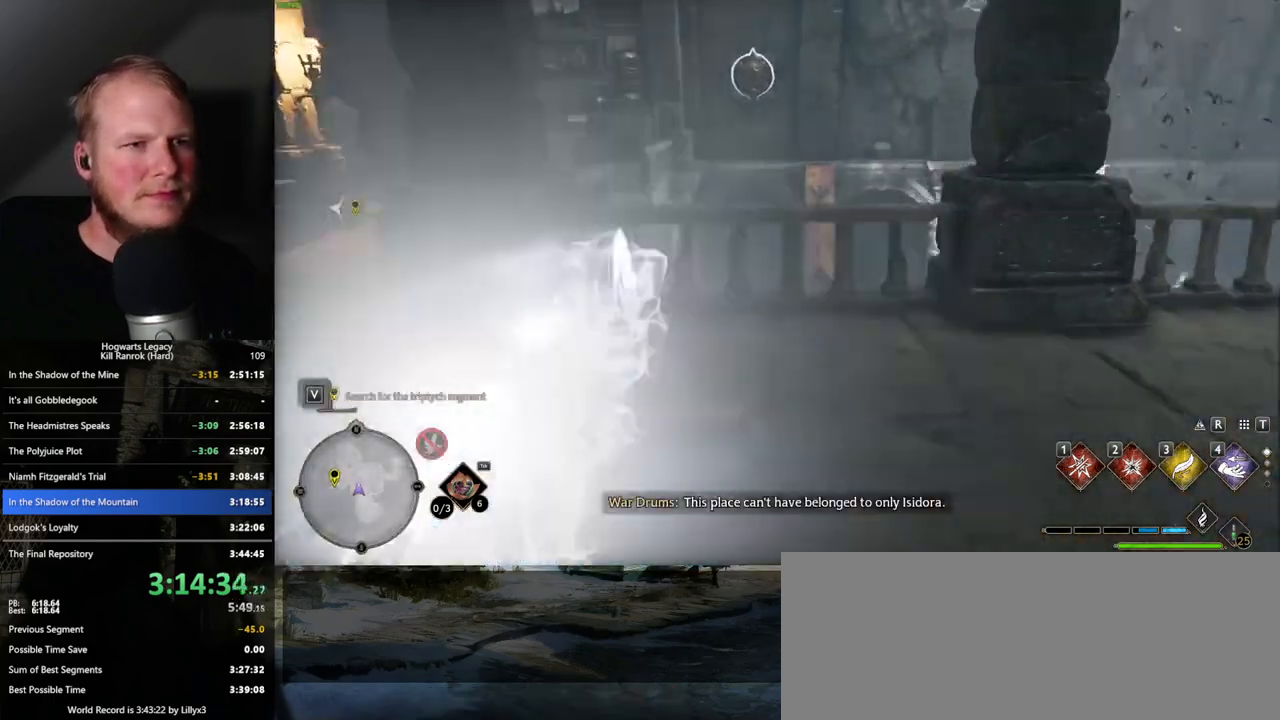
{"keys": ["a", "w"], "mouse": [], "events": []}
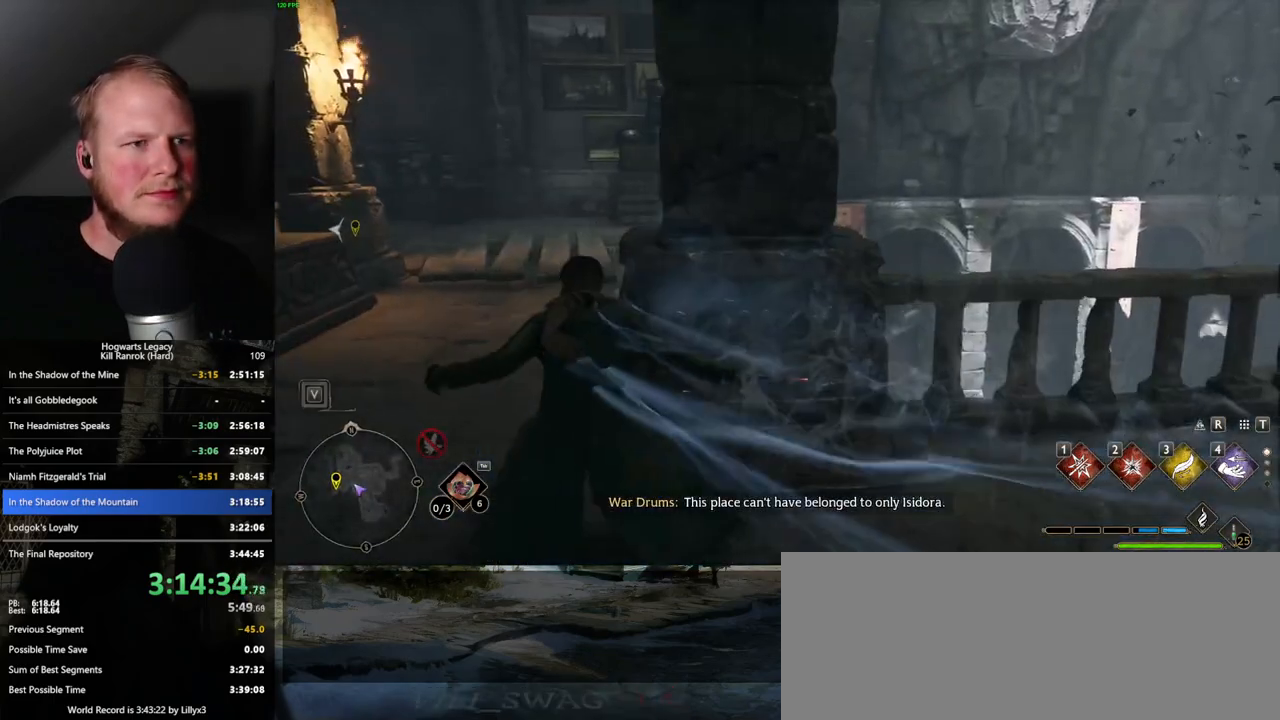
{"keys": ["a", "w"], "mouse": [], "events": [[17, "space", "down"], [150, "space", "up"]]}
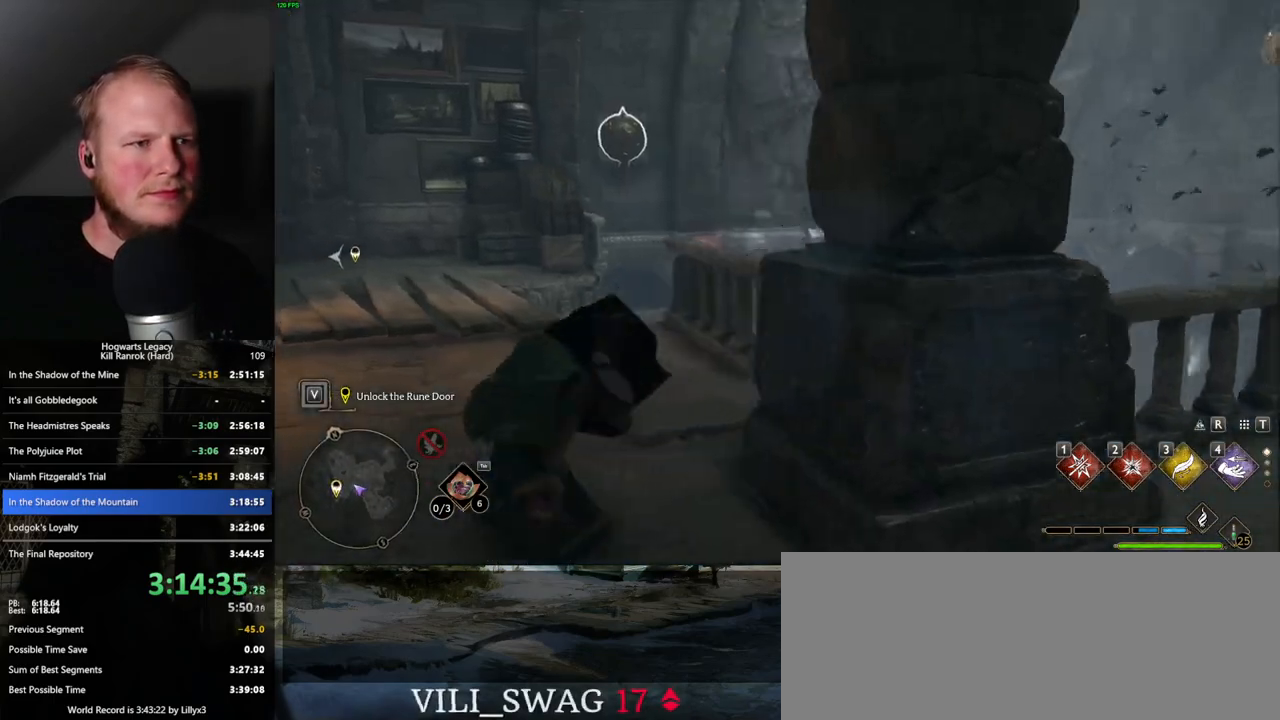
{"keys": ["a", "w"], "mouse": [], "events": [[50, "a", "up"], [84, "mouse_left", "down"], [167, "mouse_left", "up"], [317, "a", "down"]]}
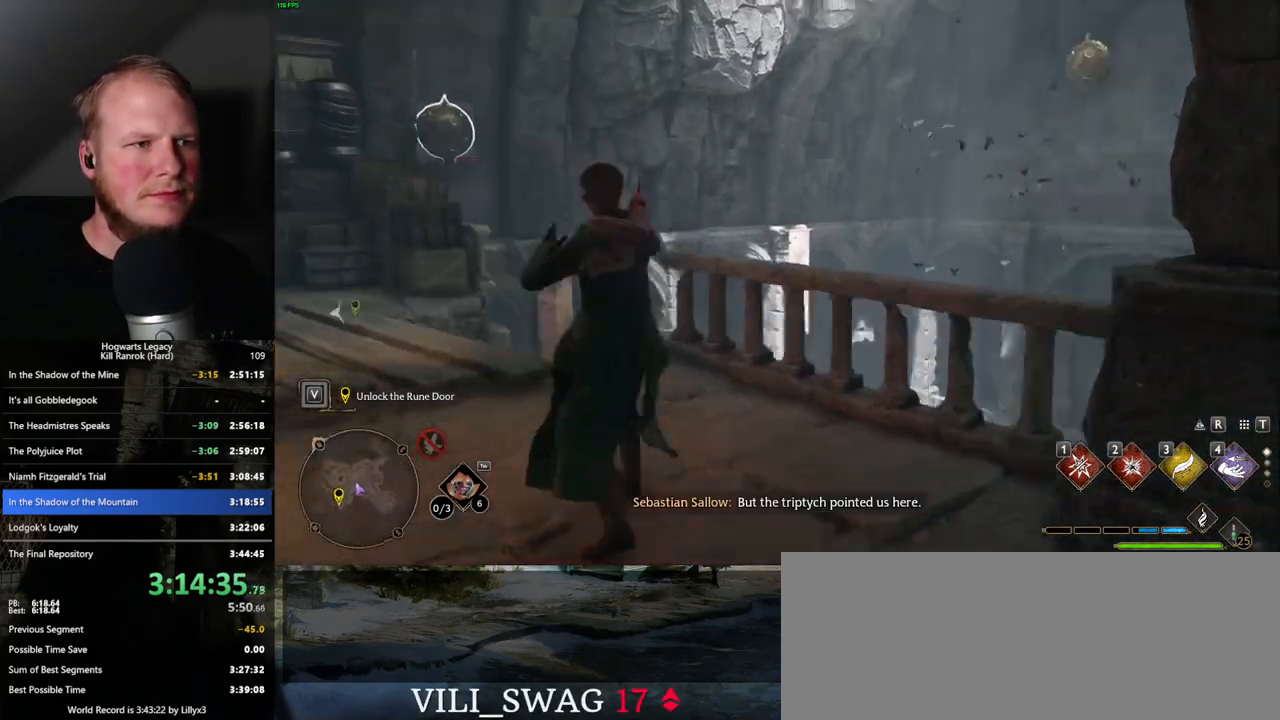
{"keys": ["w"], "mouse": [], "events": [[117, "mouse_left", "down"], [217, "mouse_left", "up"], [350, "a", "up"]]}
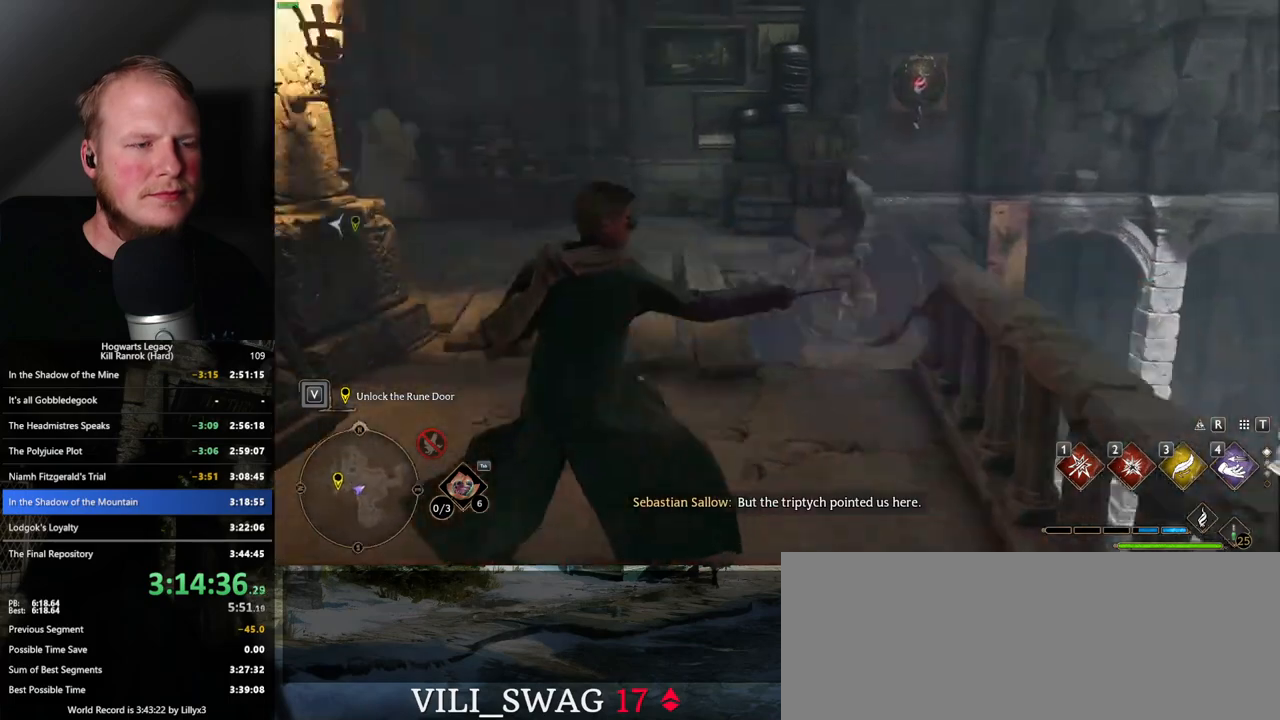
{"keys": ["space", "w"], "mouse": [], "events": [[34, "space", "down"]]}
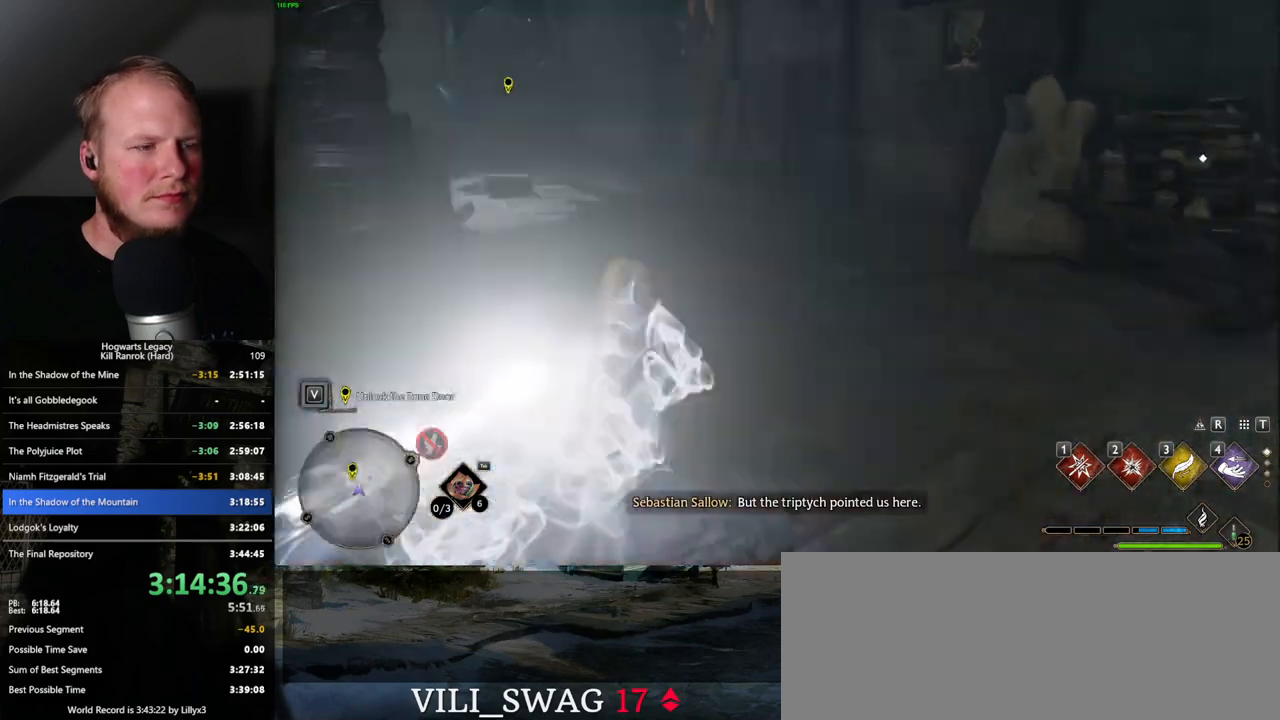
{"keys": ["w"], "mouse": ["right"], "events": [[134, "space", "up"], [367, "mouse_right", "down"]]}
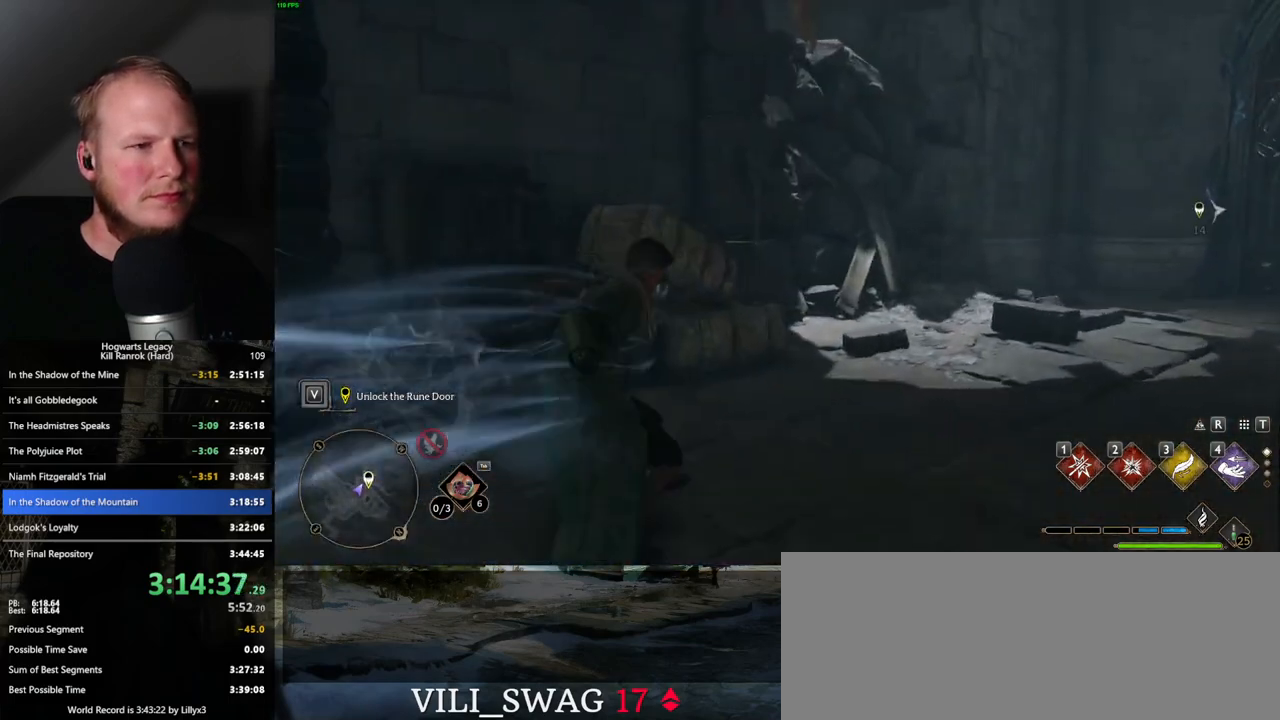
{"keys": ["d", "w"], "mouse": [], "events": [[100, "2", "down"], [234, "2", "up"], [434, "d", "down"], [467, "mouse_right", "up"]]}
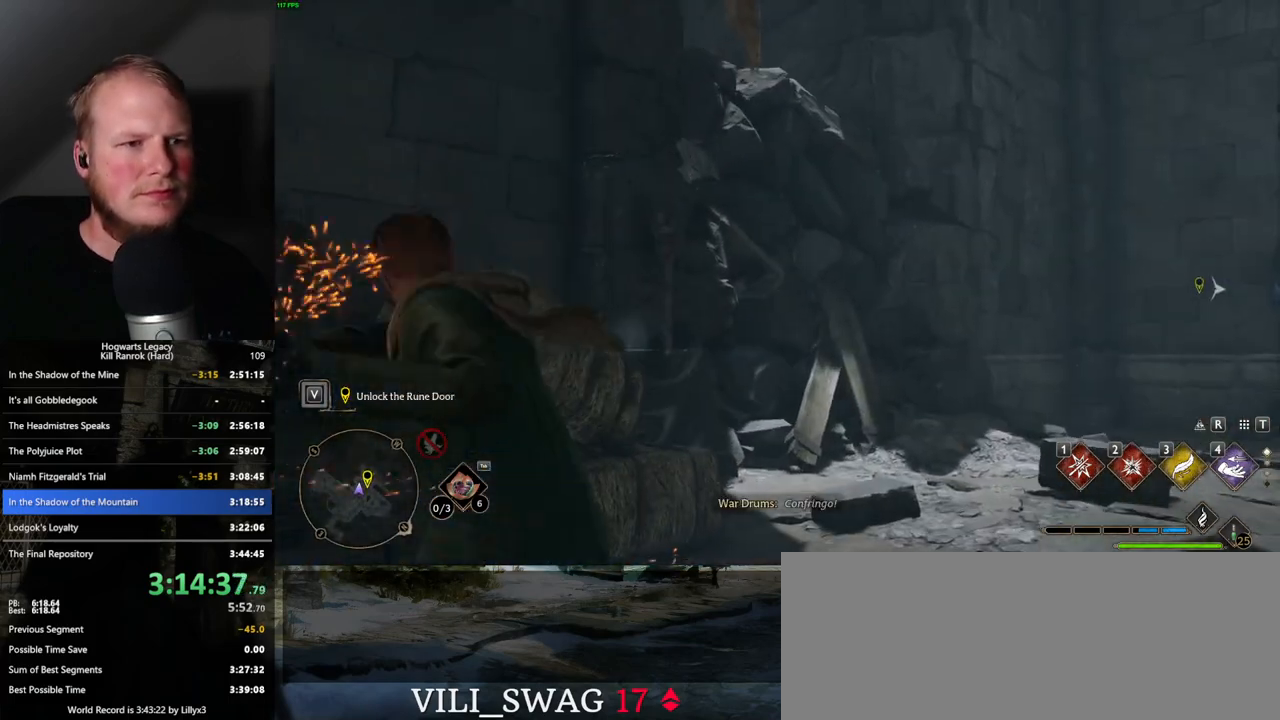
{"keys": ["d"], "mouse": [], "events": [[50, "space", "down"], [67, "w", "up"], [250, "space", "up"]]}
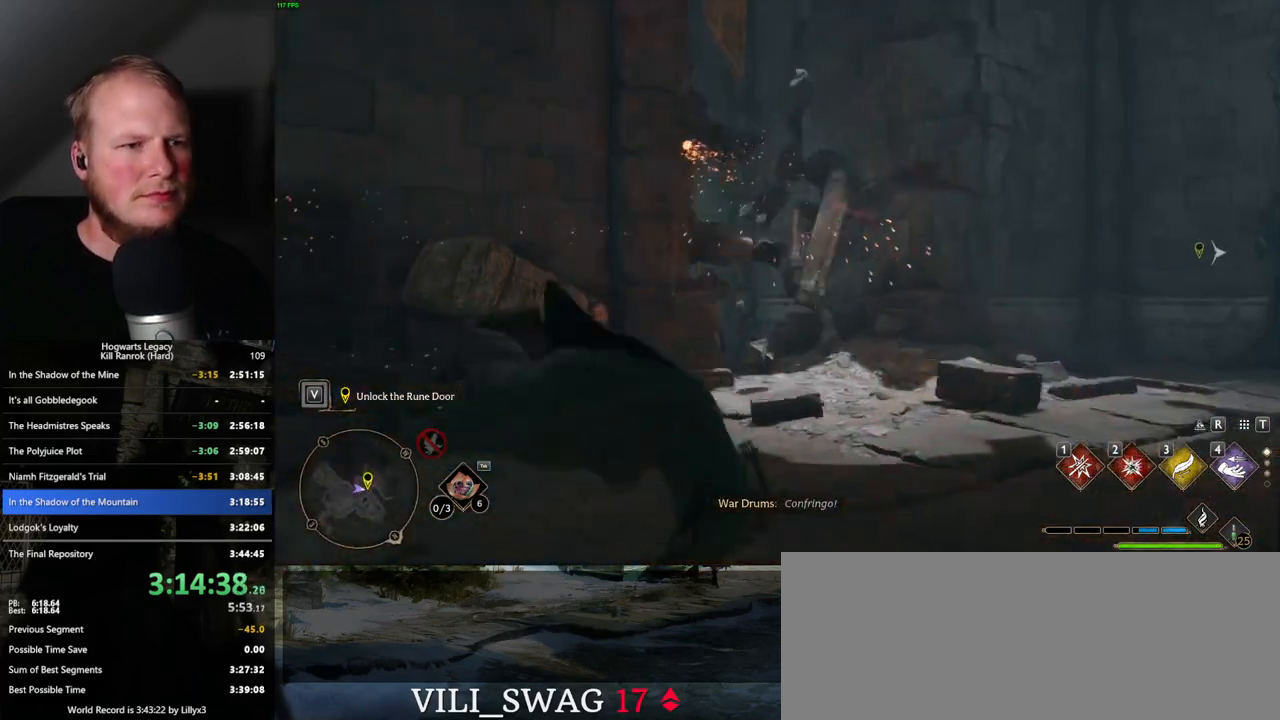
{"keys": ["d", "w"], "mouse": [], "events": [[334, "mouse_left", "down"], [417, "mouse_left", "up"], [434, "w", "down"]]}
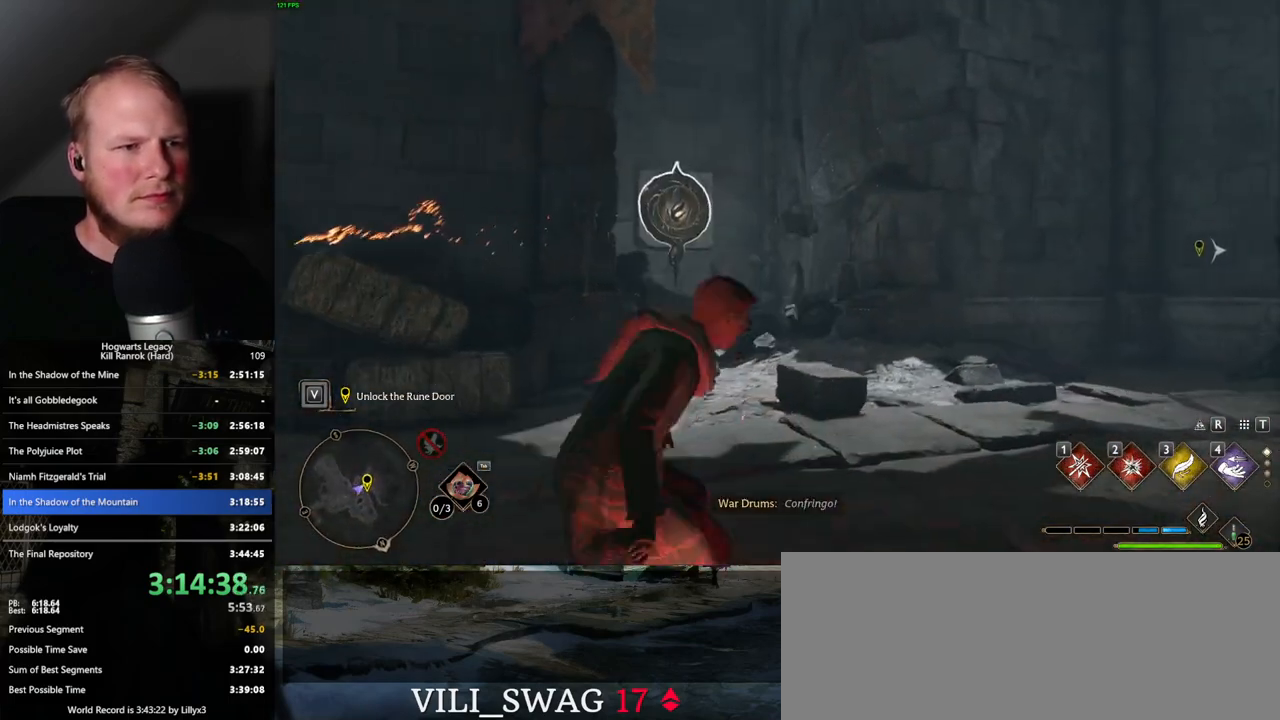
{"keys": ["d", "shift_l", "w"], "mouse": [], "events": [[184, "space", "down"], [300, "space", "up"], [434, "shift_l", "down"]]}
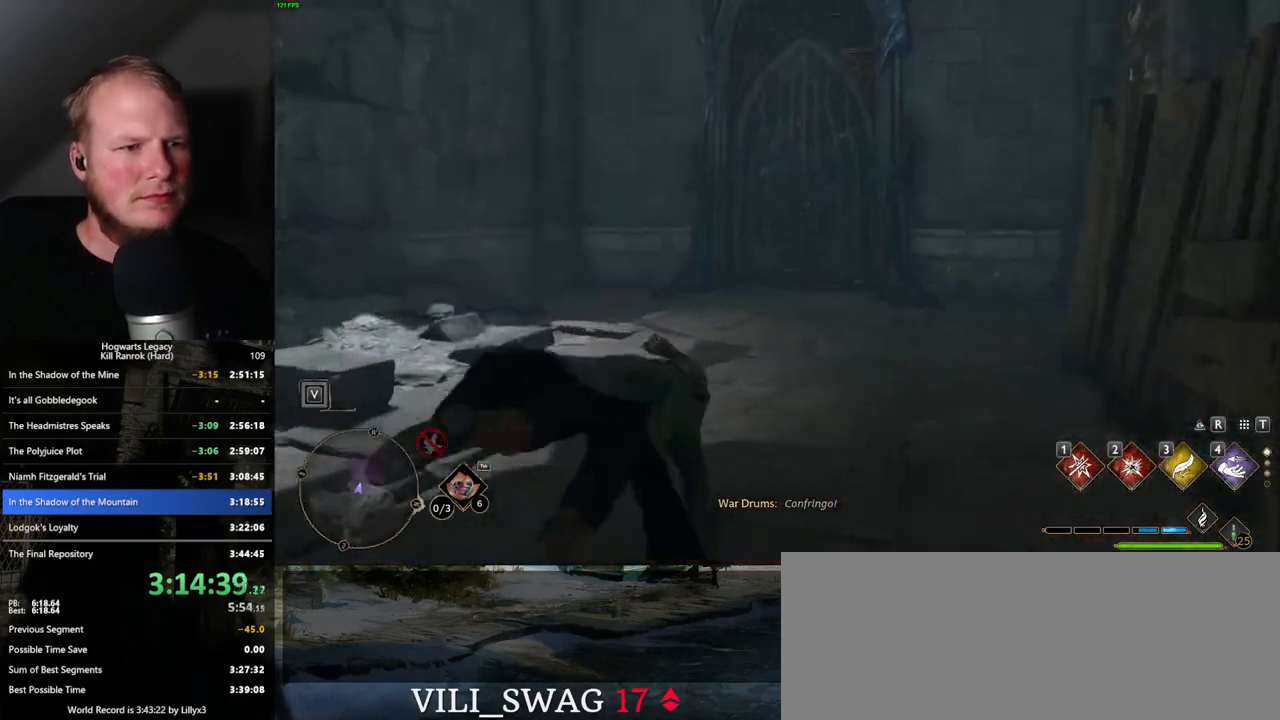
{"keys": ["w"], "mouse": [], "events": [[67, "d", "up"], [67, "shift_l", "up"]]}
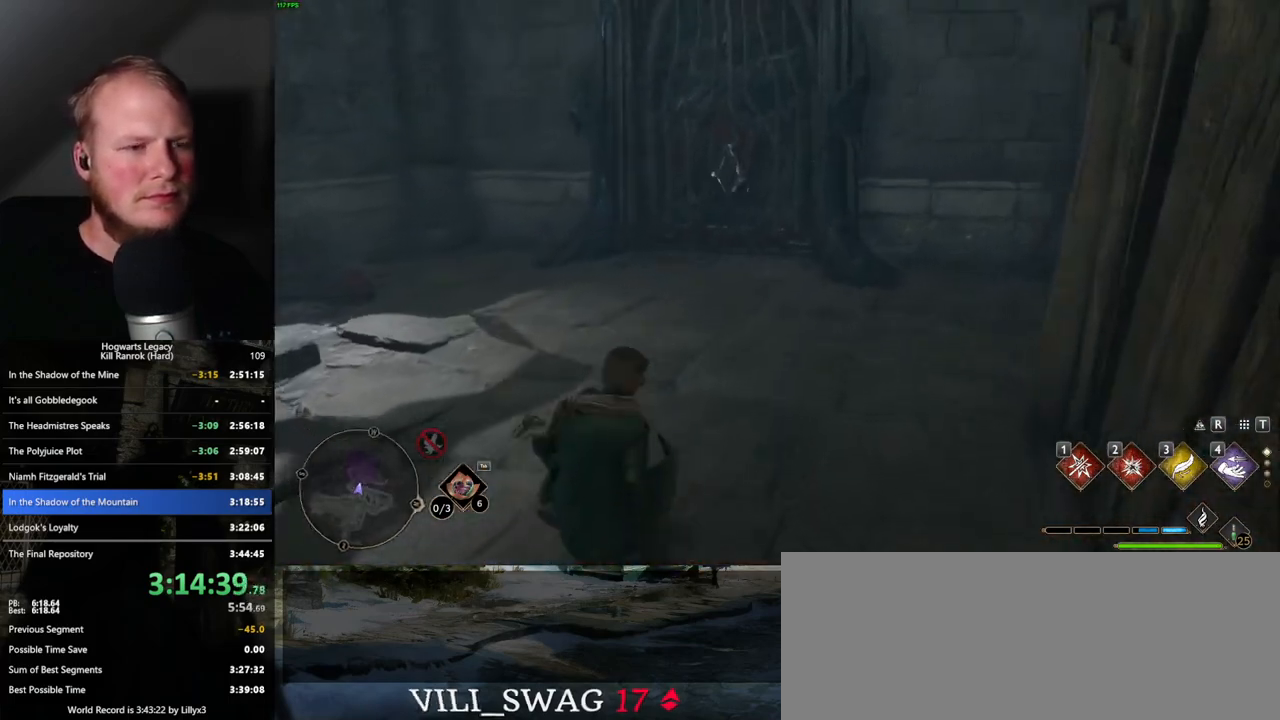
{"keys": ["w"], "mouse": [], "events": [[67, "a", "down"], [184, "a", "up"]]}
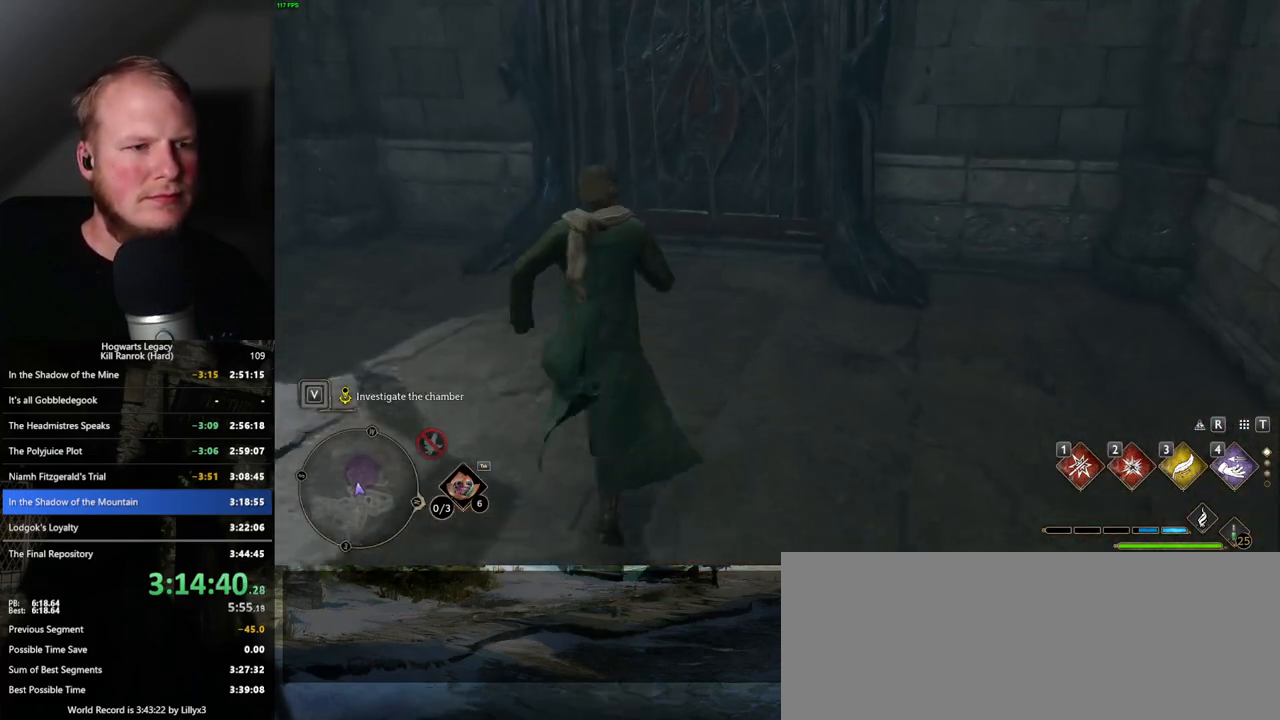
{"keys": ["w"], "mouse": [], "events": [[50, "a", "down"], [117, "a", "up"], [400, "shift_l", "down"], [500, "shift_l", "up"]]}
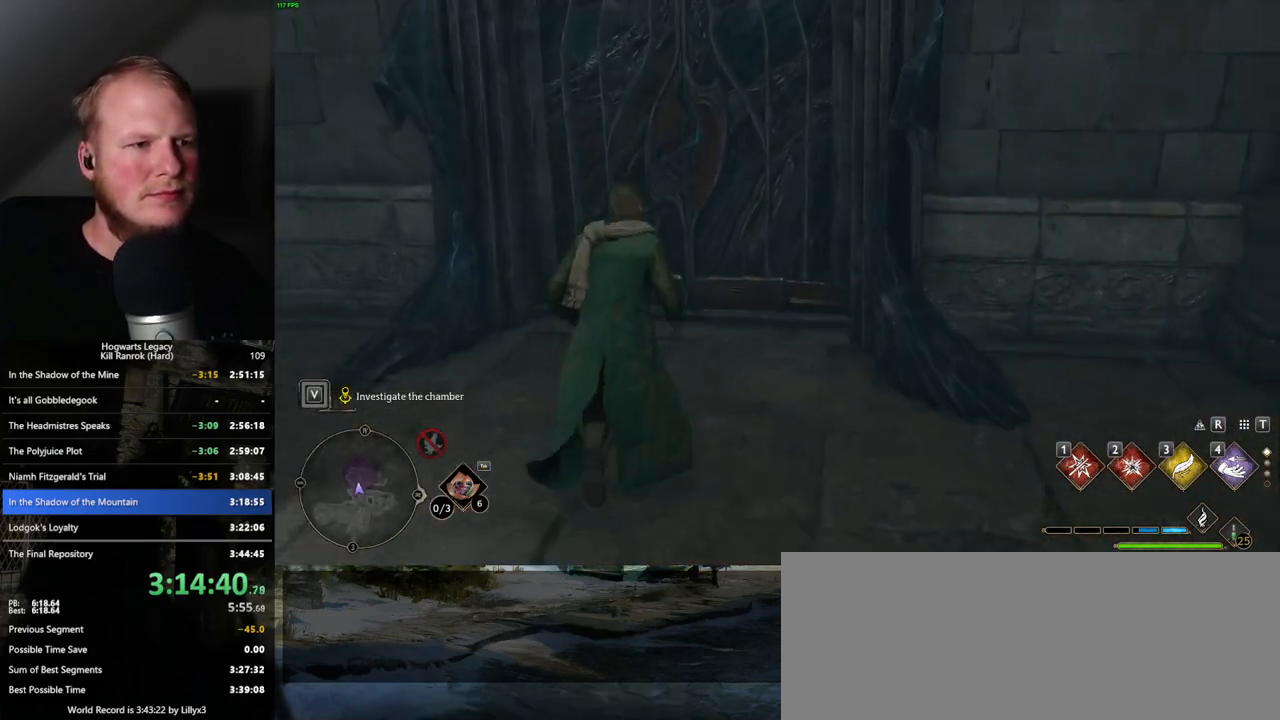
{"keys": ["w"], "mouse": [], "events": []}
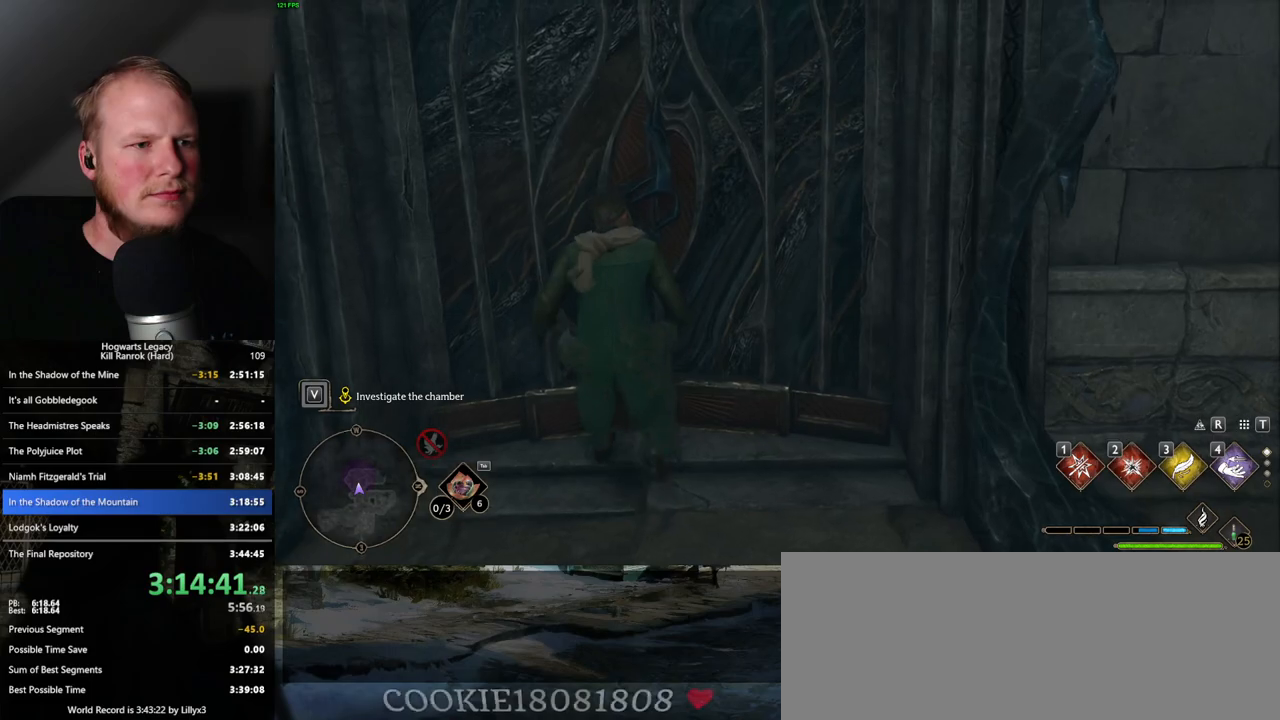
{"keys": ["w"], "mouse": [], "events": []}
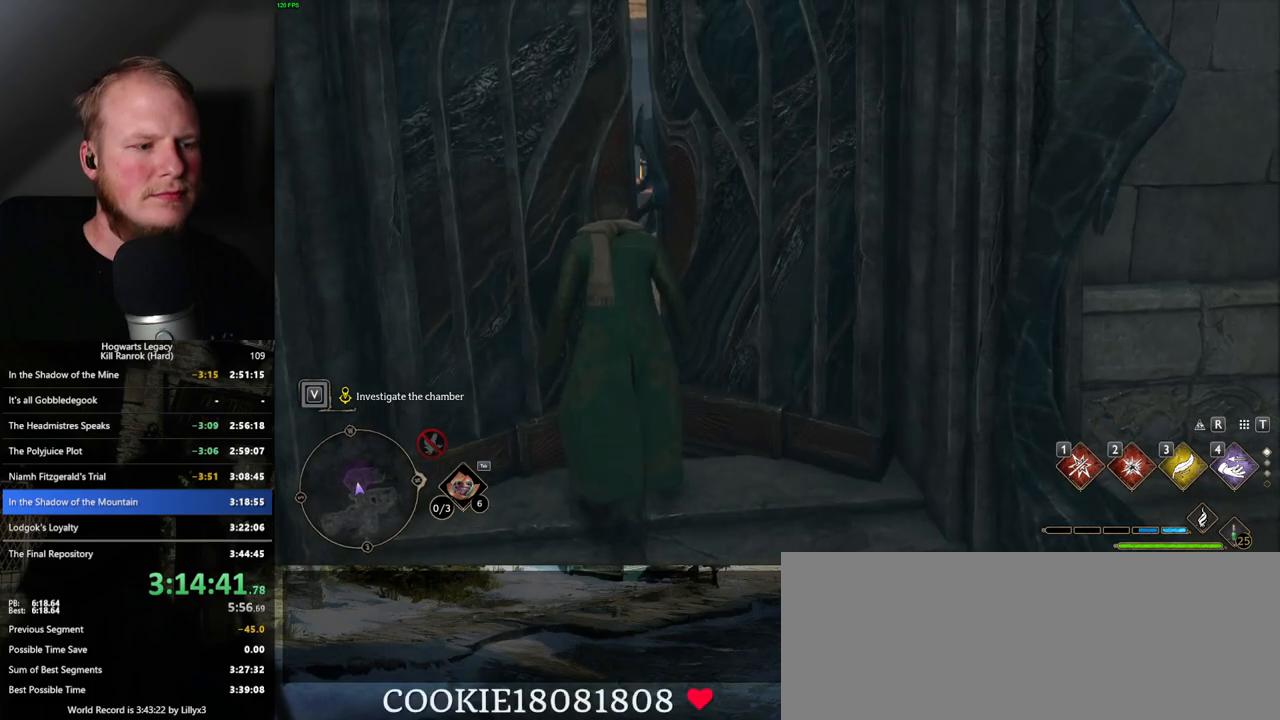
{"keys": ["w"], "mouse": [], "events": []}
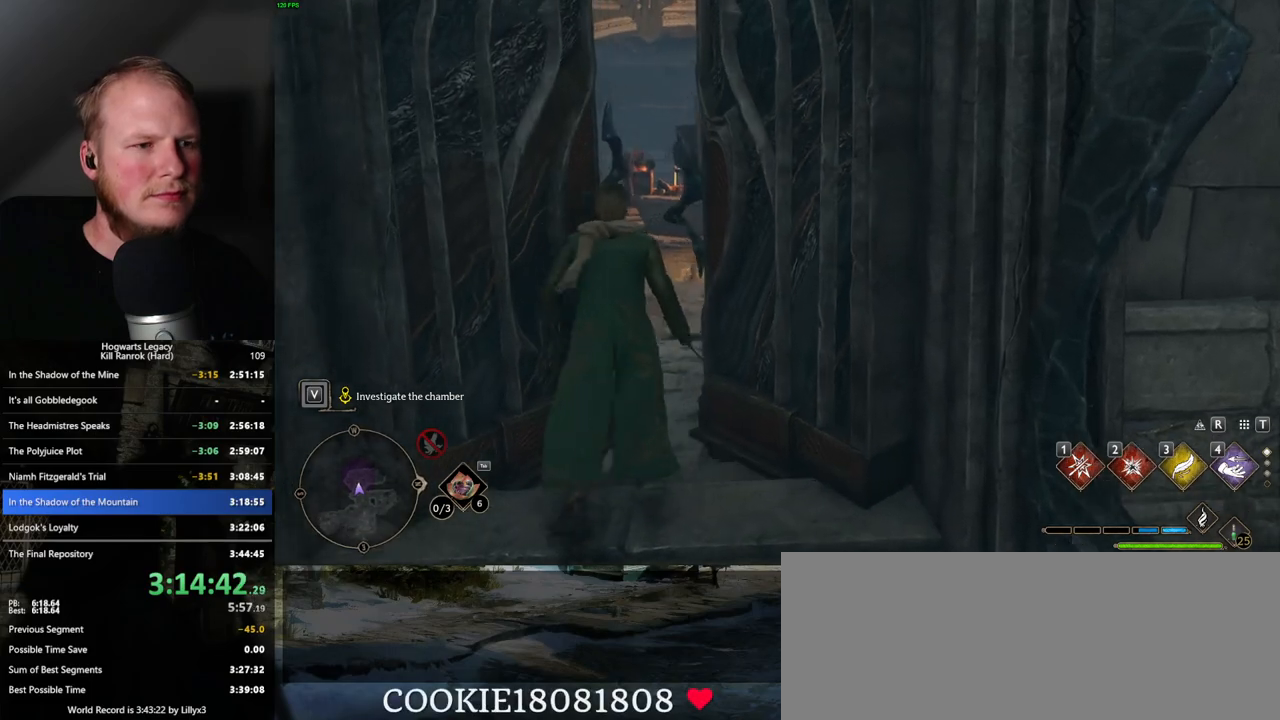
{"keys": ["w"], "mouse": [], "events": []}
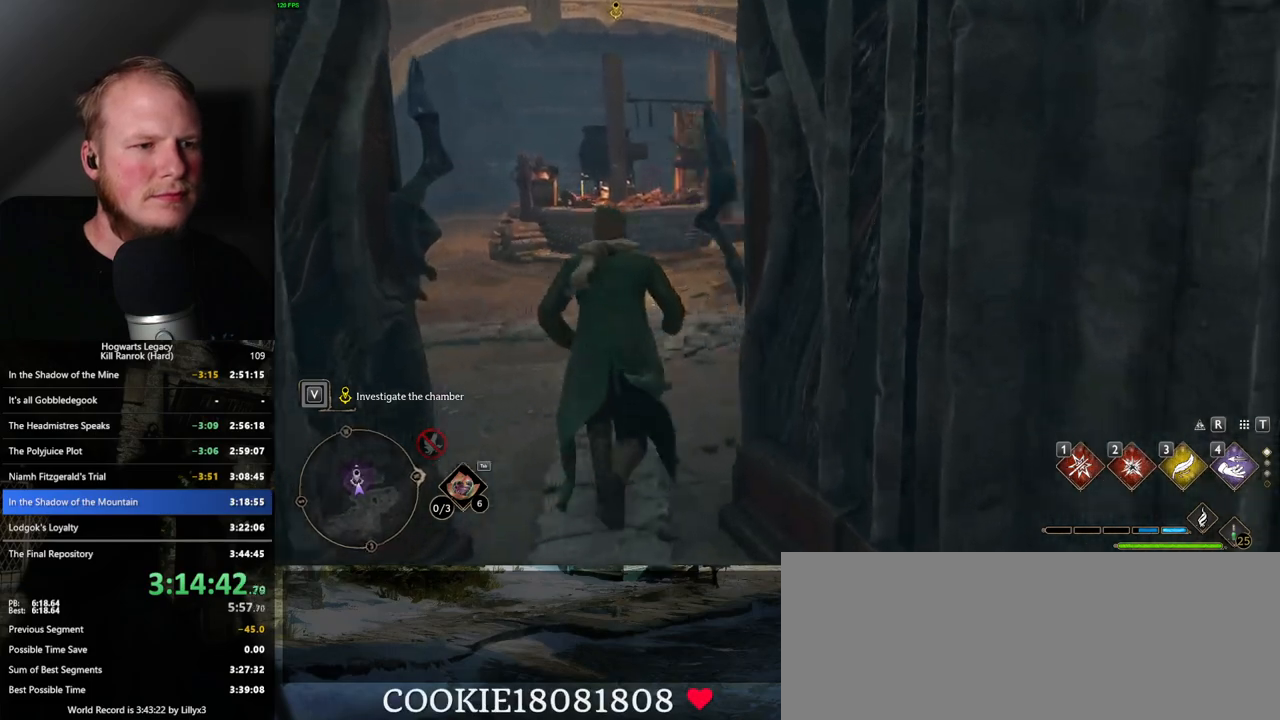
{"keys": ["space", "w"], "mouse": [], "events": [[117, "space", "down"]]}
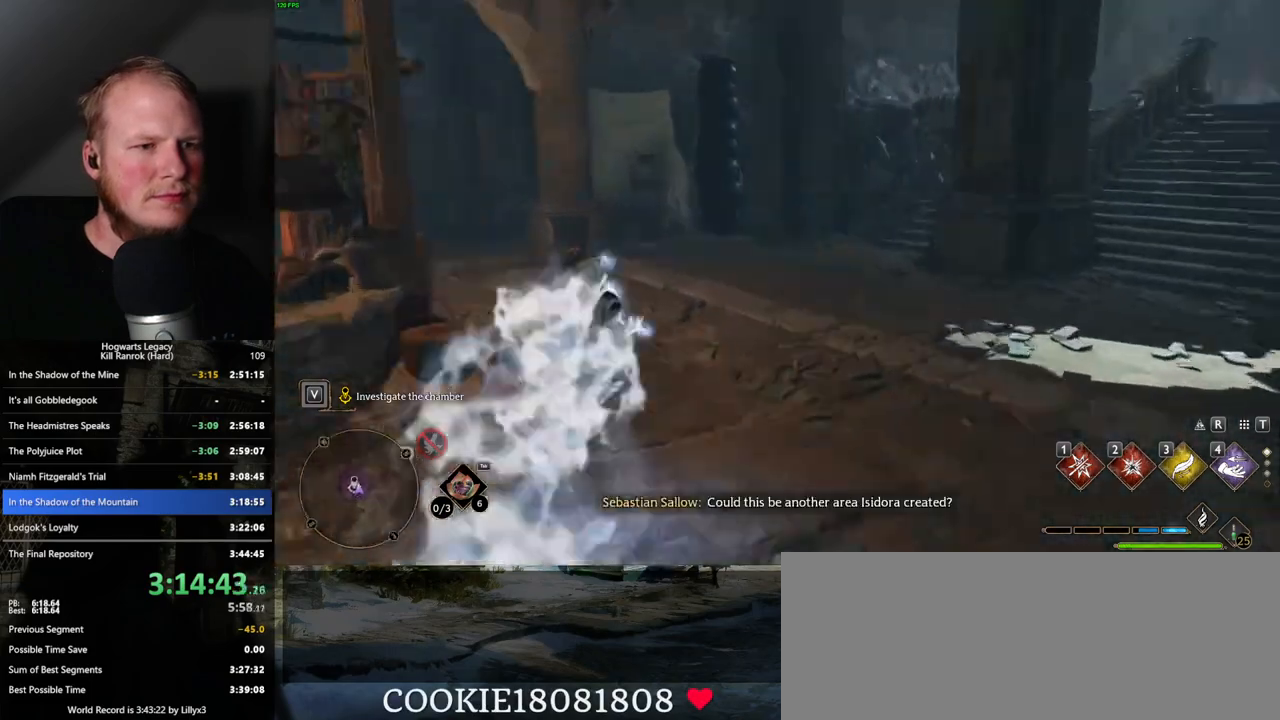
{"keys": ["w"], "mouse": [], "events": [[150, "space", "up"]]}
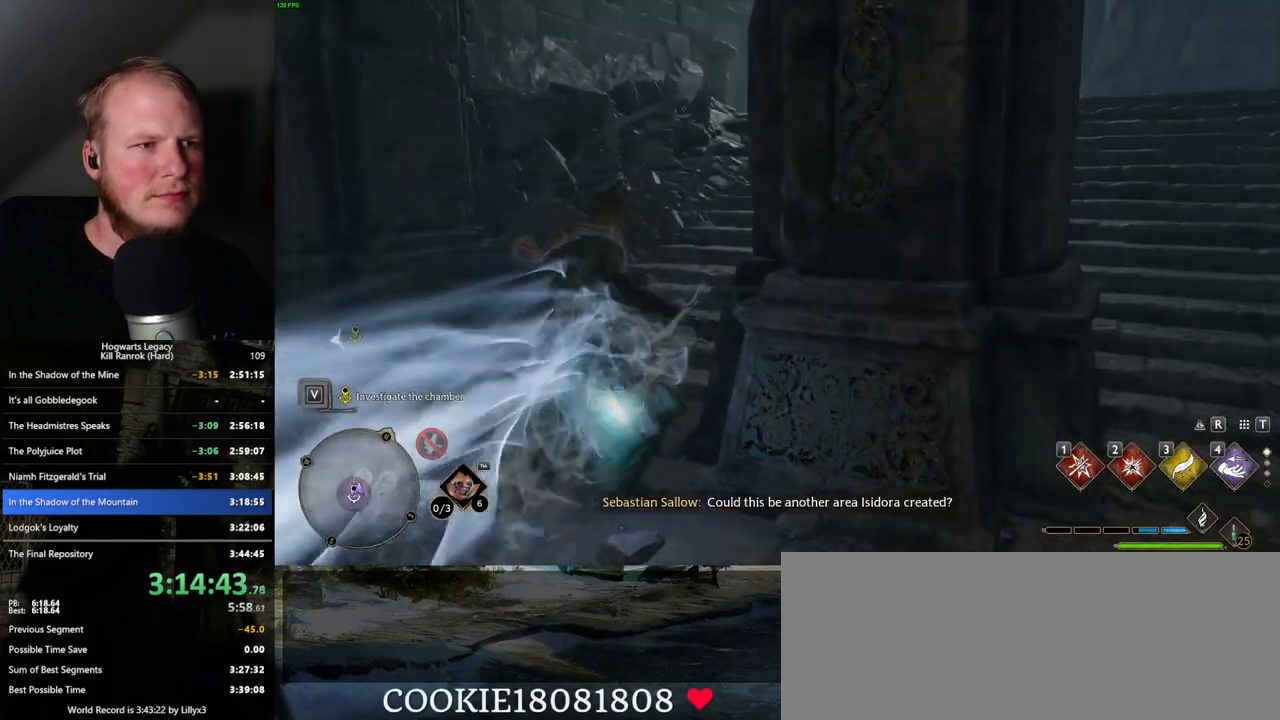
{"keys": ["space", "w"], "mouse": [], "events": [[184, "space", "down"]]}
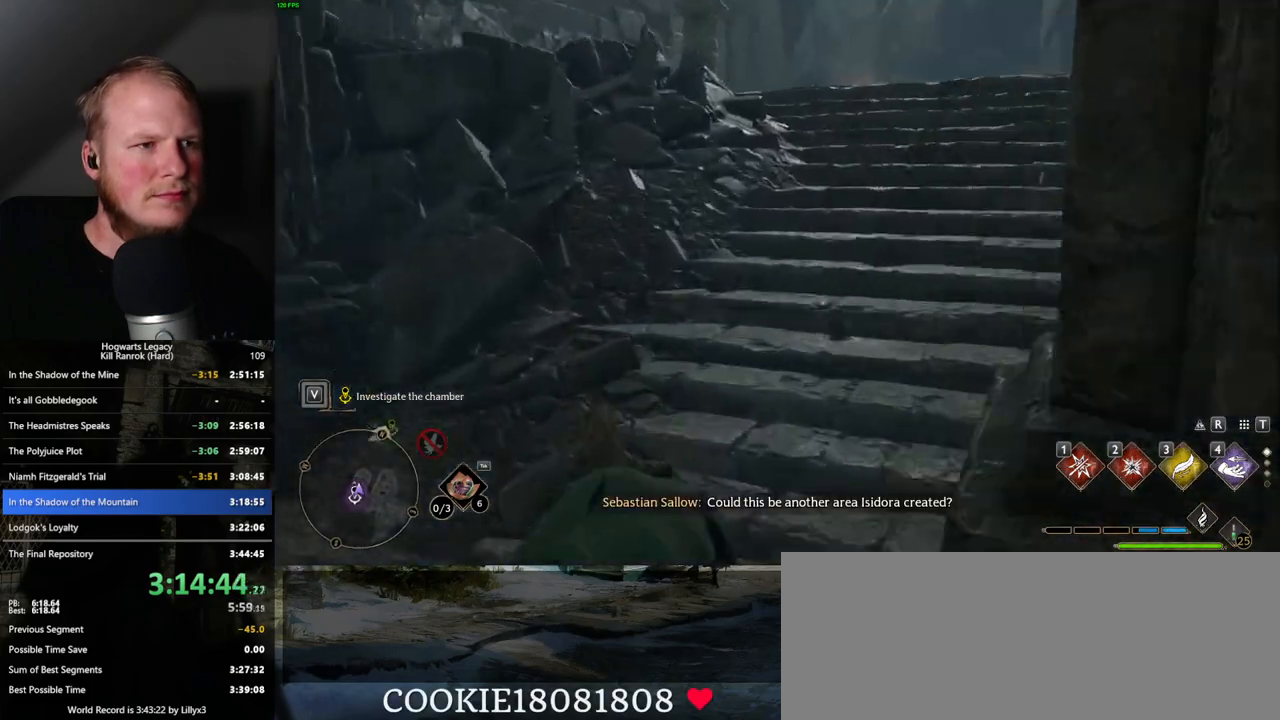
{"keys": ["w"], "mouse": [], "events": [[250, "space", "up"], [317, "a", "down"], [484, "a", "up"]]}
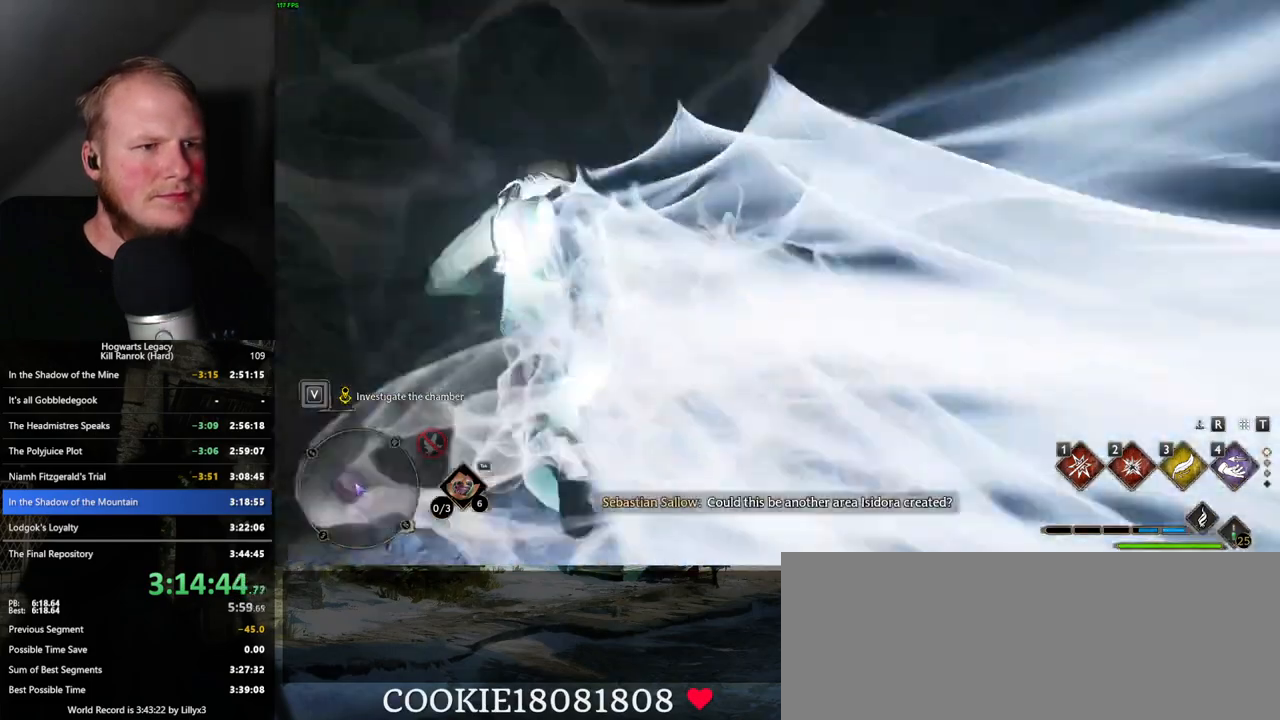
{"keys": ["w"], "mouse": [], "events": []}
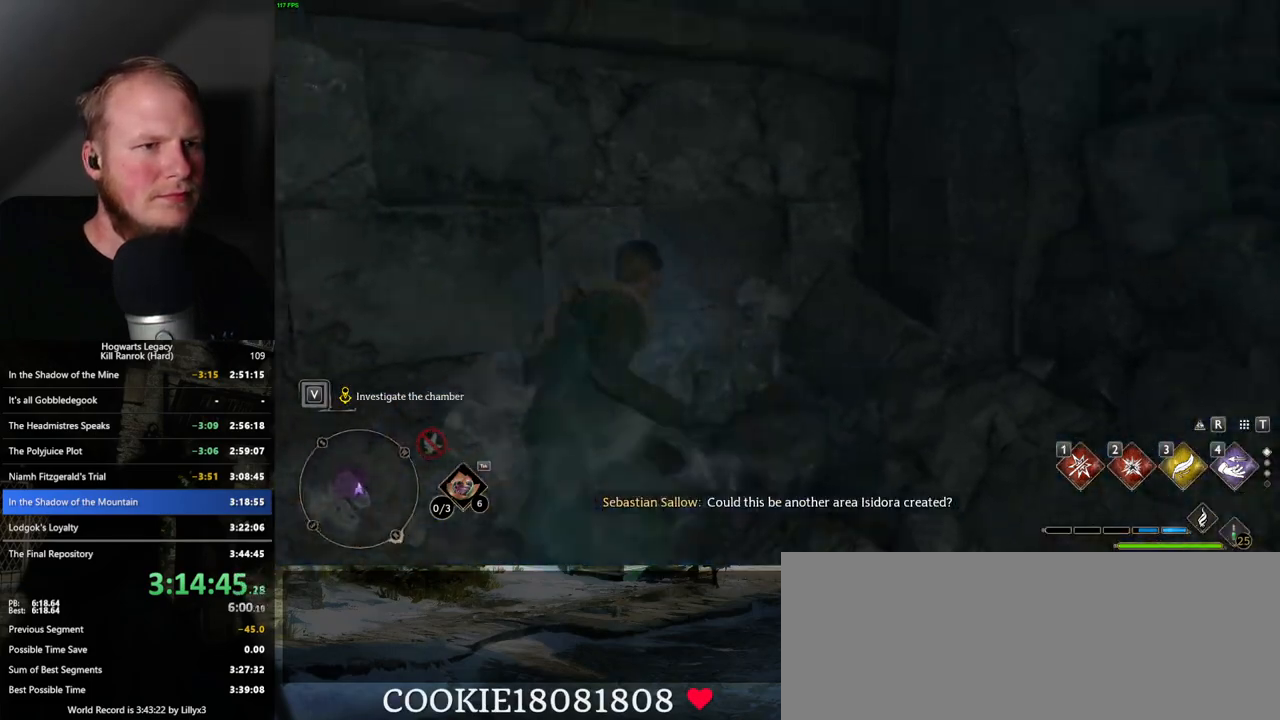
{"keys": ["w"], "mouse": ["mb5"], "events": [[17, "a", "down"], [84, "a", "up"], [134, "mouse_mb5", "down"]]}
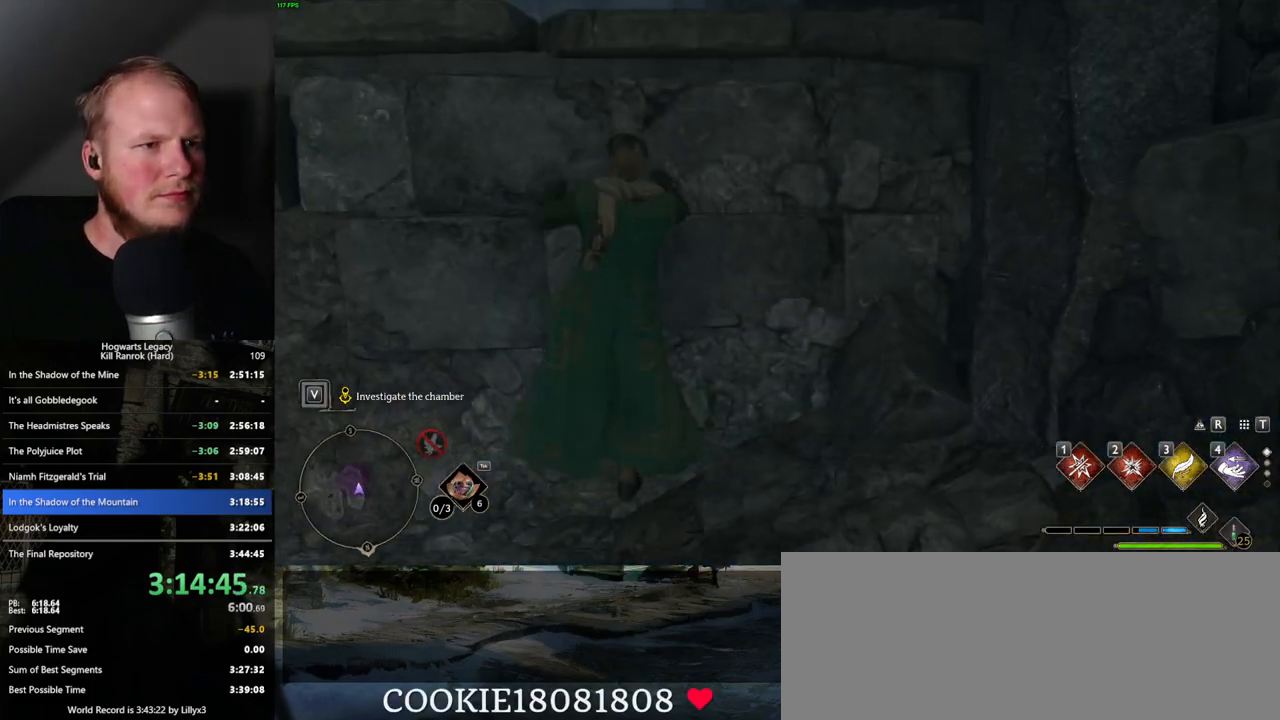
{"keys": ["w"], "mouse": [], "events": [[200, "mouse_mb5", "up"]]}
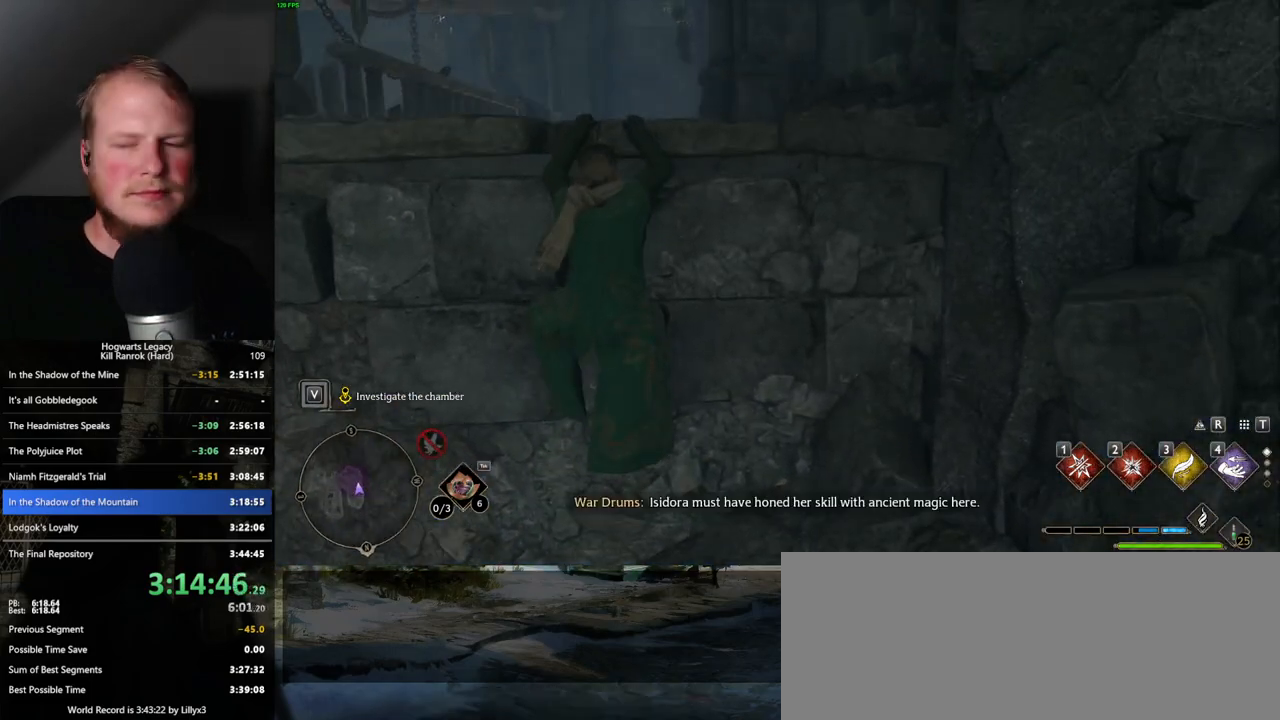
{"keys": ["w"], "mouse": [], "events": []}
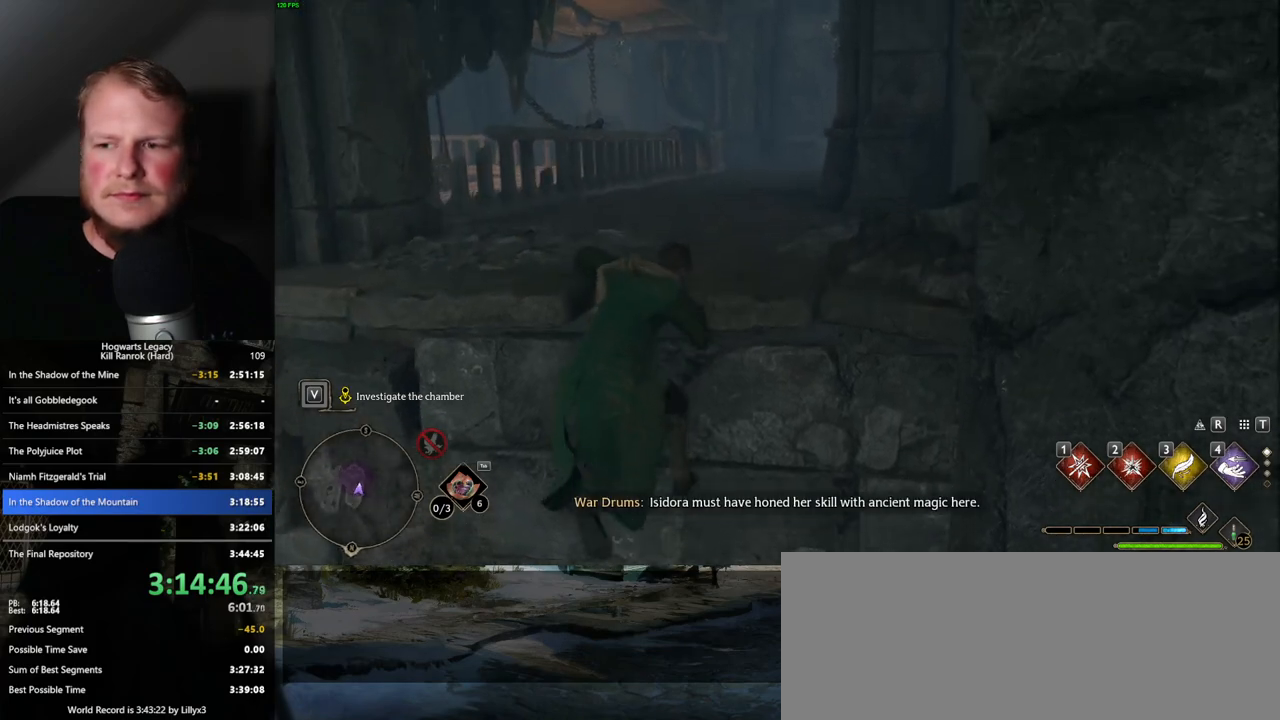
{"keys": ["w"], "mouse": [], "events": []}